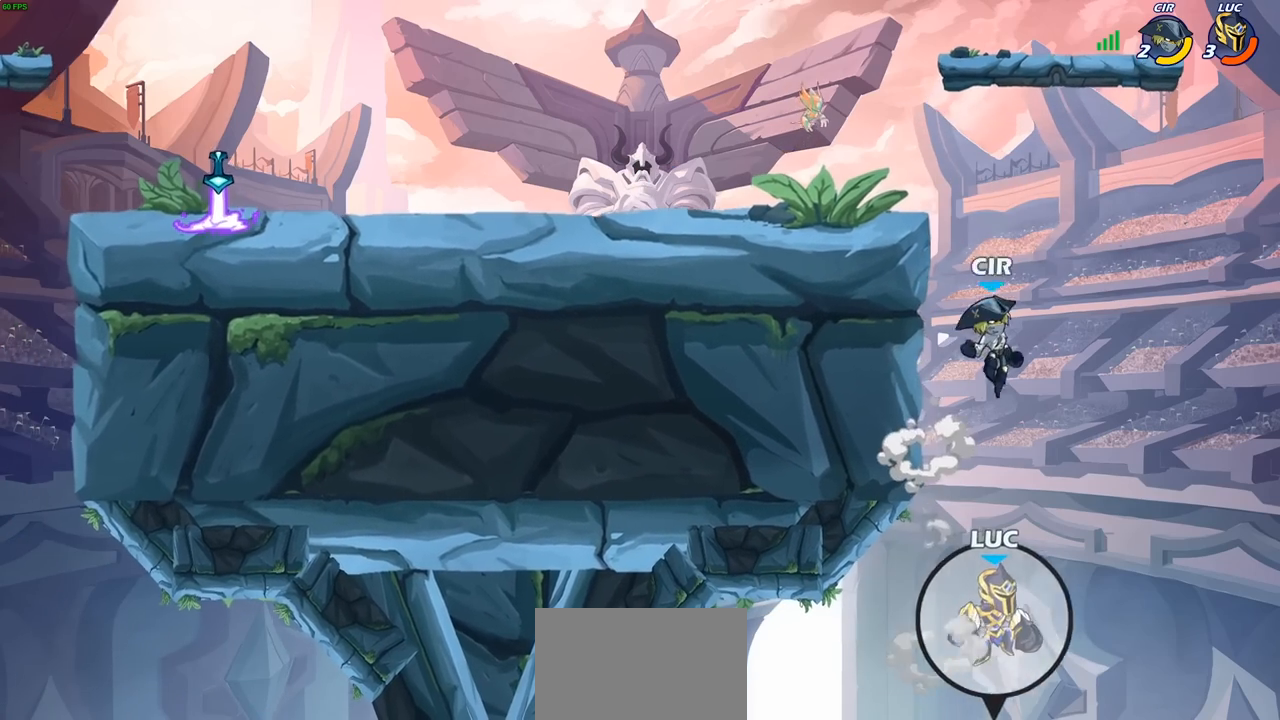
Gameplay with a controller (PlayStation layout); each line is a JSON object with the inputs held at the frame after it (dt_ms = milliseconds from this image to that frame). "events" lists button and stick changes between this image and that frame as [ms after this image, input, new state], when the widget could be followed in between.
{"dt_ms": 1000, "buttons": [], "left_stick": "up-left", "right_stick": "center", "events": [[100, "CIRCLE", "down"], [150, "left_stick", "center"], [250, "CIRCLE", "up"], [467, "left_stick", "up-left"], [767, "CROSS", "down"], [900, "CROSS", "up"]]}
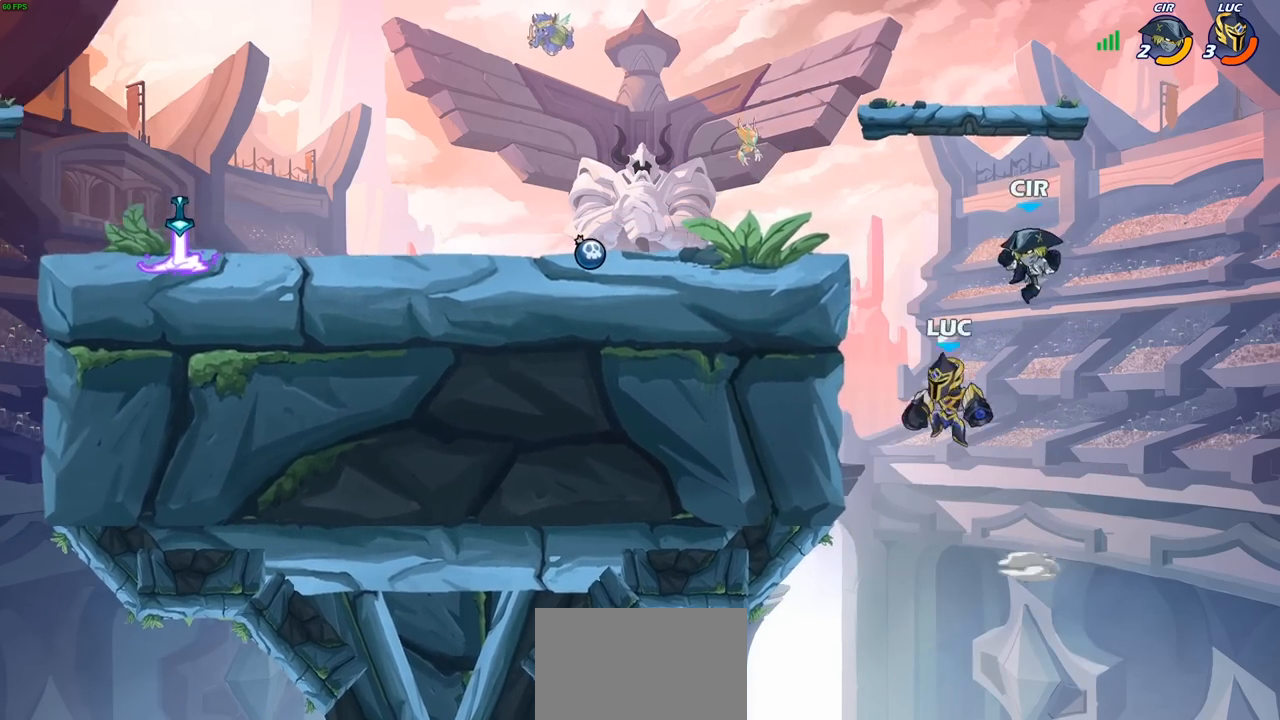
{"dt_ms": 500, "buttons": [], "left_stick": "down-right", "right_stick": "center", "events": [[50, "R2", "down"], [333, "left_stick", "up-right"], [350, "R2", "up"], [417, "left_stick", "down-right"]]}
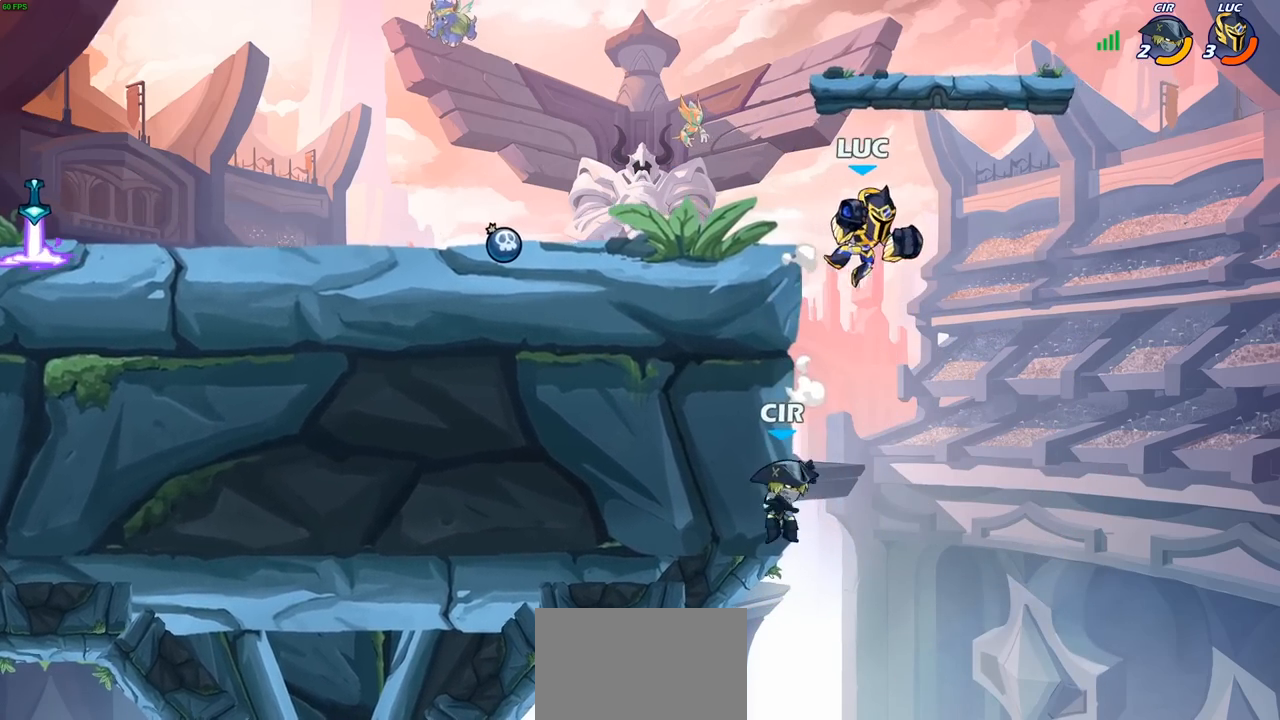
{"dt_ms": 500, "buttons": [], "left_stick": "center", "right_stick": "center", "events": [[50, "left_stick", "down-left"], [150, "SQUARE", "down"], [217, "SQUARE", "up"], [283, "left_stick", "center"]]}
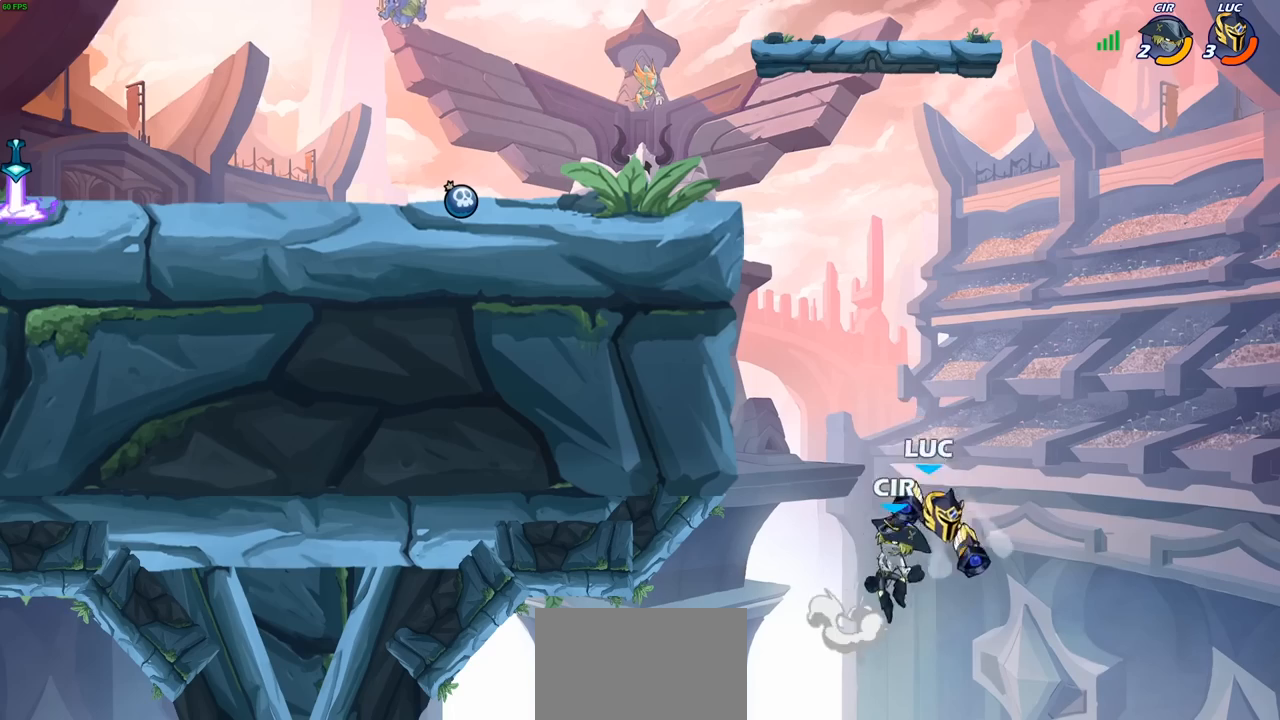
{"dt_ms": 500, "buttons": ["CROSS"], "left_stick": "up-left", "right_stick": "center", "events": [[350, "CROSS", "down"], [367, "left_stick", "up-left"]]}
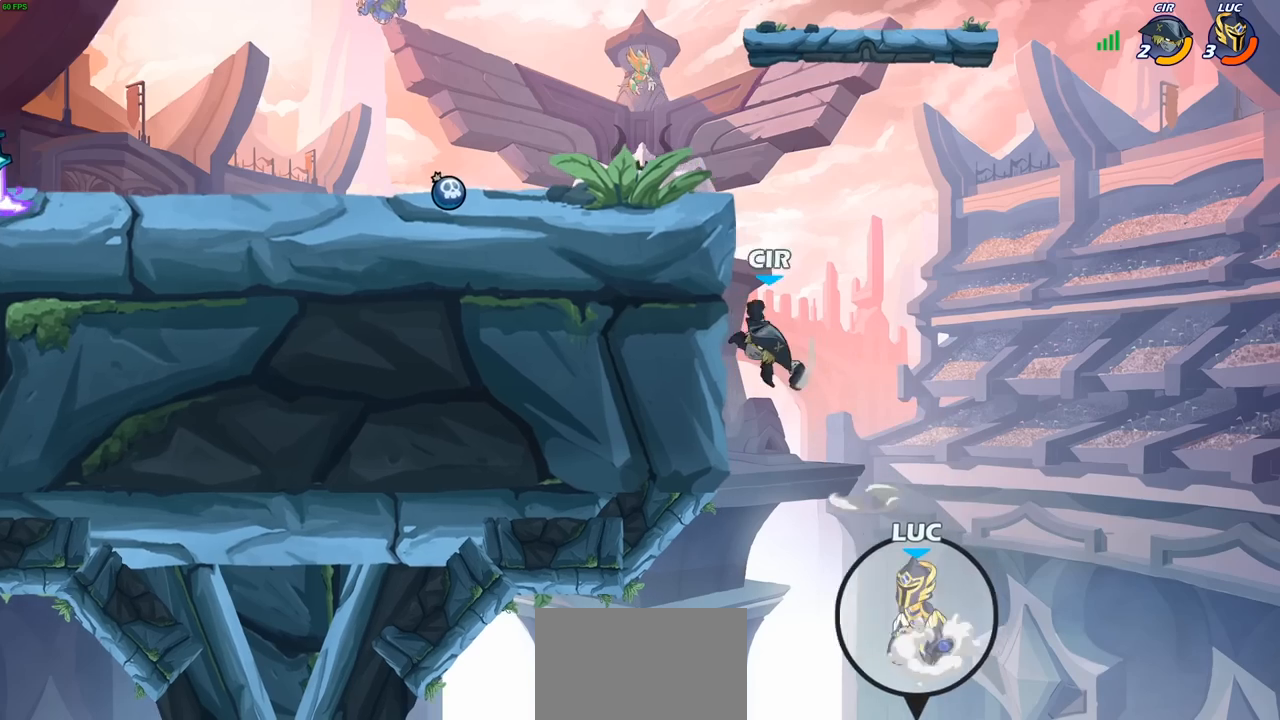
{"dt_ms": 500, "buttons": [], "left_stick": "up-left", "right_stick": "center", "events": [[33, "CROSS", "up"], [100, "CROSS", "down"], [183, "CIRCLE", "down"], [200, "CROSS", "up"], [300, "CIRCLE", "up"], [317, "left_stick", "center"], [467, "left_stick", "up-left"]]}
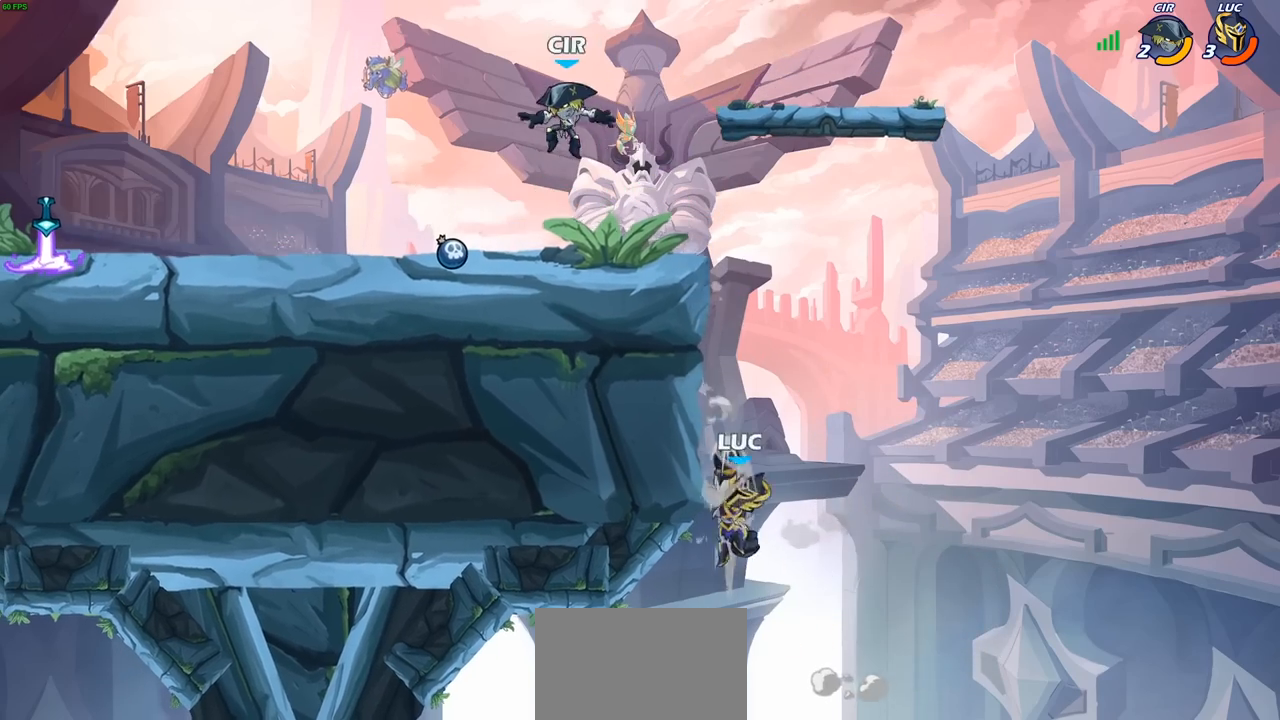
{"dt_ms": 500, "buttons": ["CROSS"], "left_stick": "up", "right_stick": "center", "events": [[350, "left_stick", "up-right"], [383, "CROSS", "down"], [450, "left_stick", "up"]]}
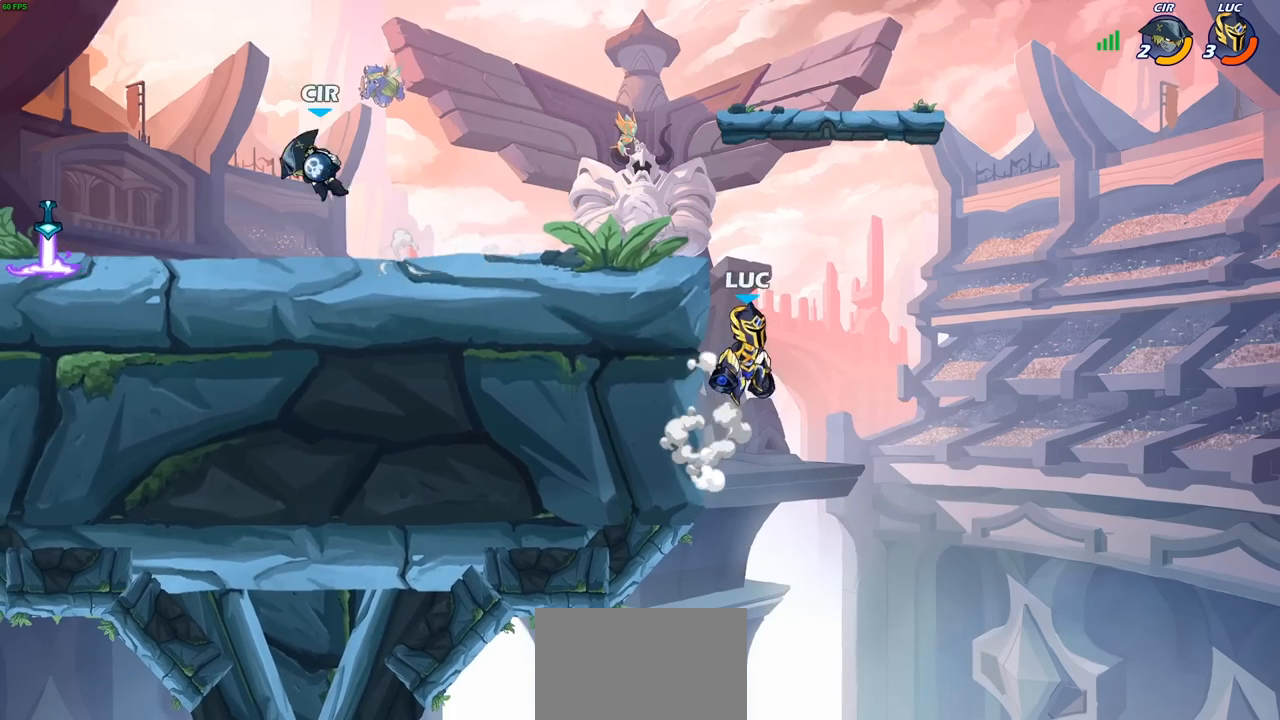
{"dt_ms": 500, "buttons": [], "left_stick": "up-left", "right_stick": "center", "events": [[17, "CROSS", "up"], [33, "left_stick", "up-left"], [117, "CROSS", "down"], [283, "CROSS", "up"]]}
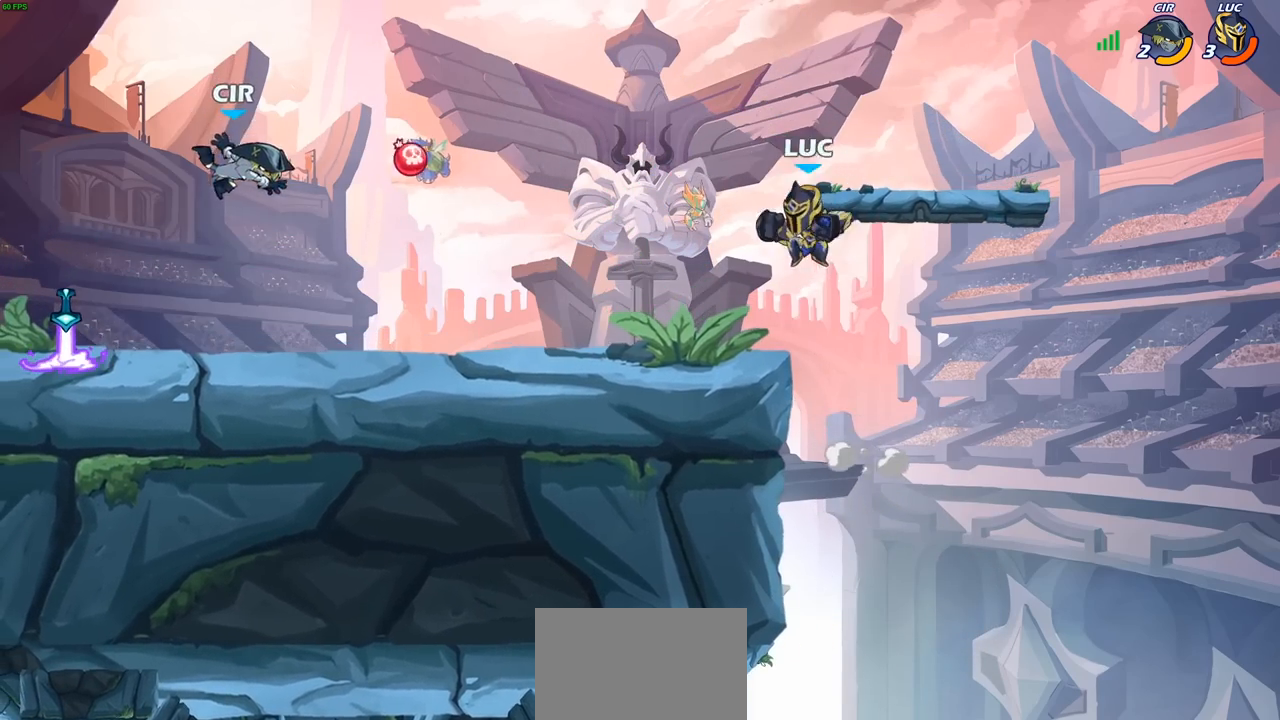
{"dt_ms": 500, "buttons": [], "left_stick": "down-left", "right_stick": "center", "events": [[33, "R2", "down"], [317, "R2", "up"], [350, "left_stick", "down-right"], [467, "left_stick", "down-left"]]}
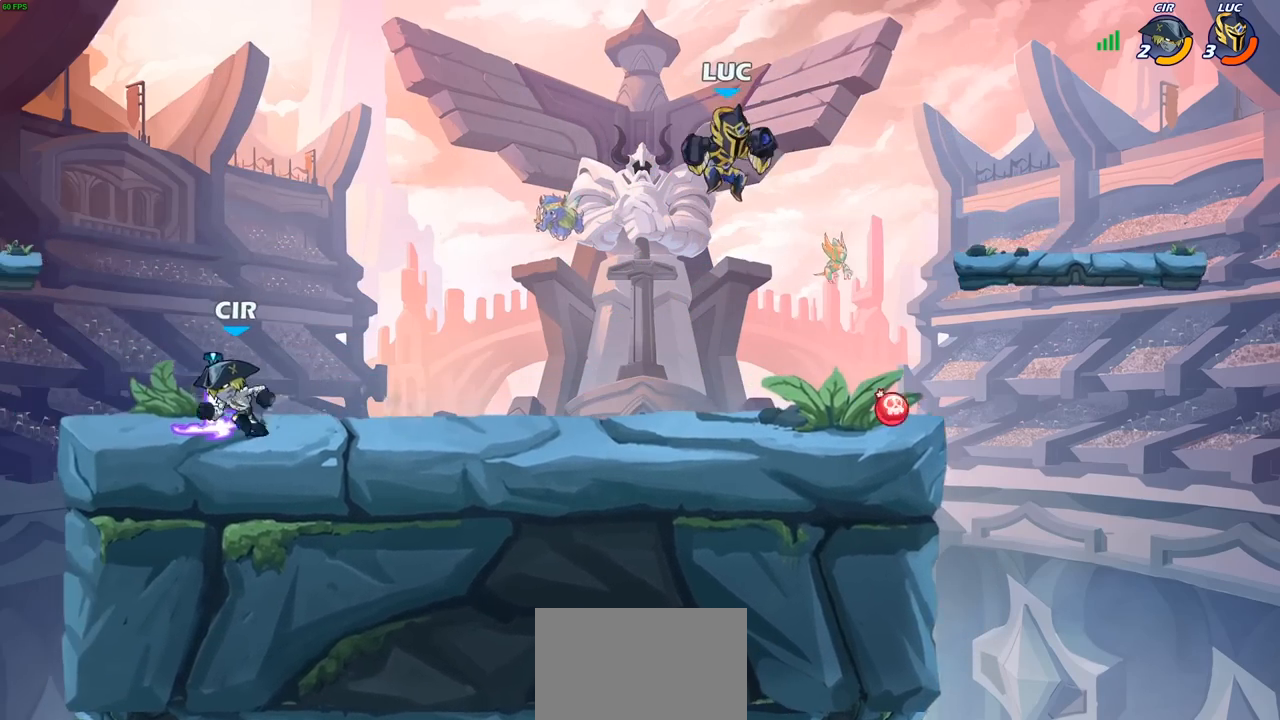
{"dt_ms": 500, "buttons": [], "left_stick": "left", "right_stick": "center", "events": [[33, "left_stick", "left"], [50, "R1", "down"], [117, "R1", "up"], [167, "left_stick", "center"], [450, "left_stick", "left"]]}
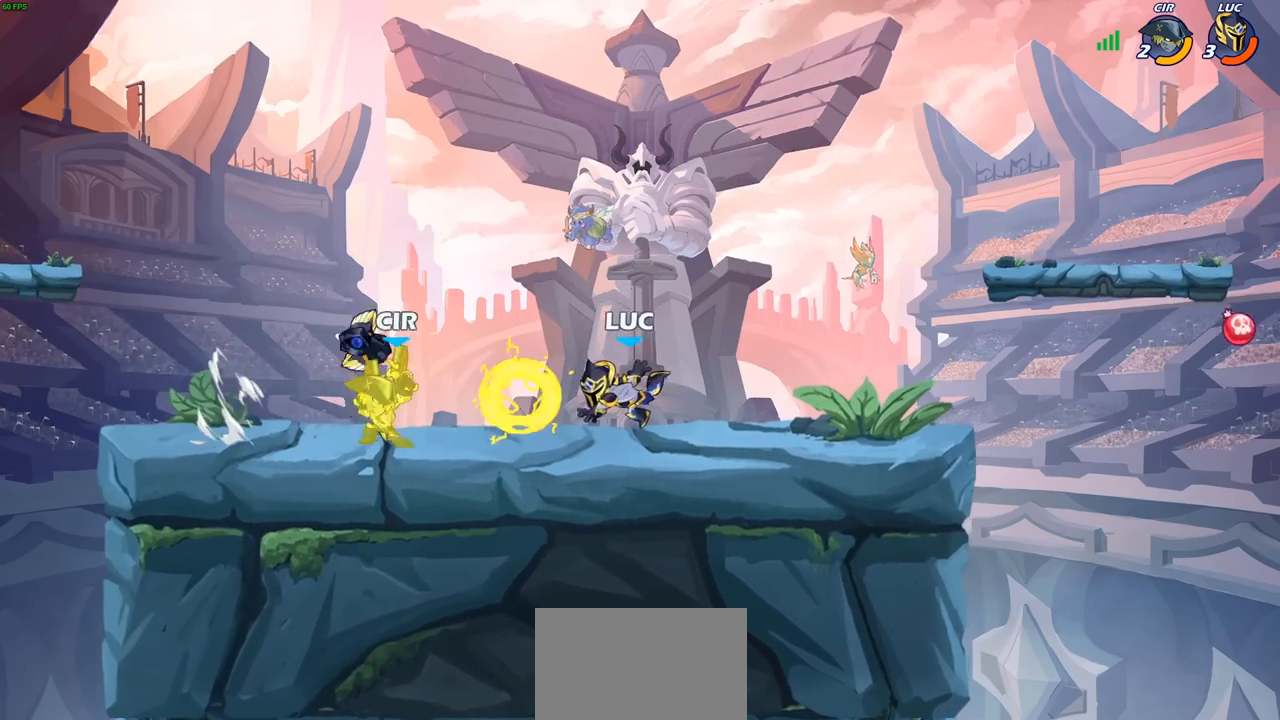
{"dt_ms": 500, "buttons": [], "left_stick": "center", "right_stick": "center", "events": [[17, "R2", "down"], [133, "R2", "up"], [200, "left_stick", "center"], [267, "SQUARE", "down"], [367, "SQUARE", "up"]]}
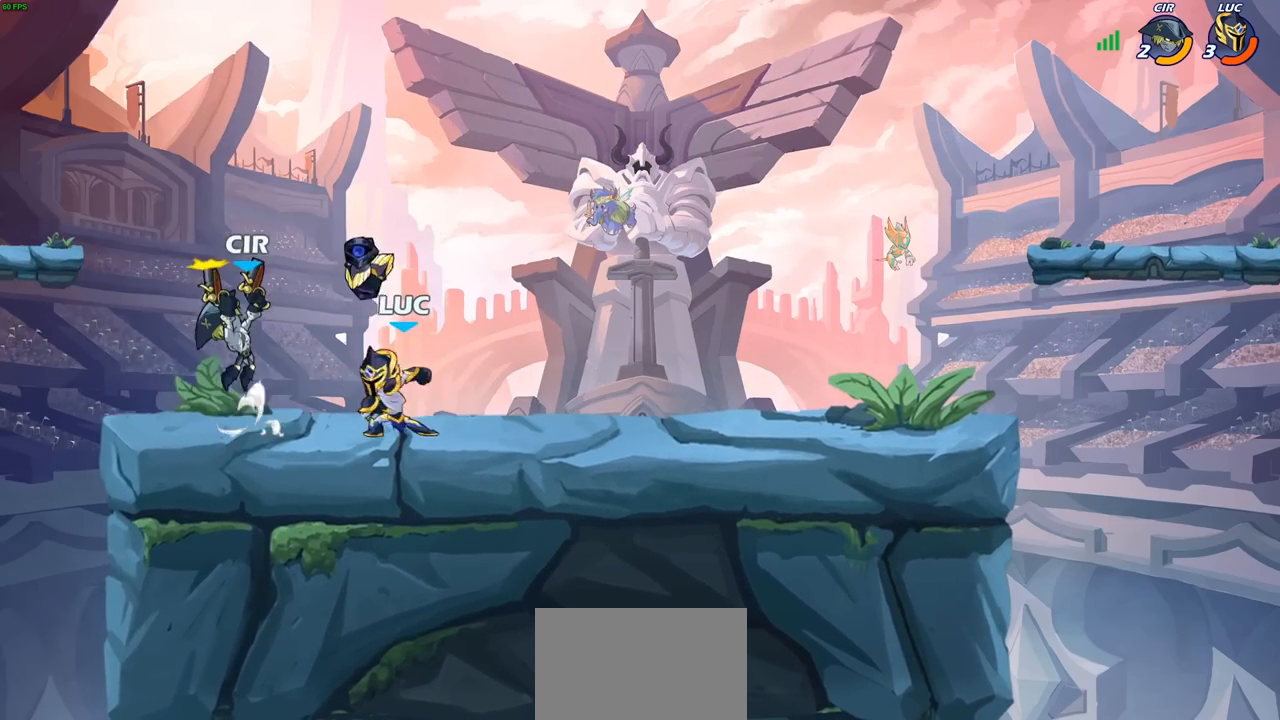
{"dt_ms": 500, "buttons": ["CROSS", "SQUARE"], "left_stick": "up-left", "right_stick": "center", "events": [[50, "SQUARE", "down"], [117, "SQUARE", "up"], [417, "R1", "down"], [433, "left_stick", "up-left"], [483, "R1", "up"], [500, "CROSS", "down"], [500, "SQUARE", "down"]]}
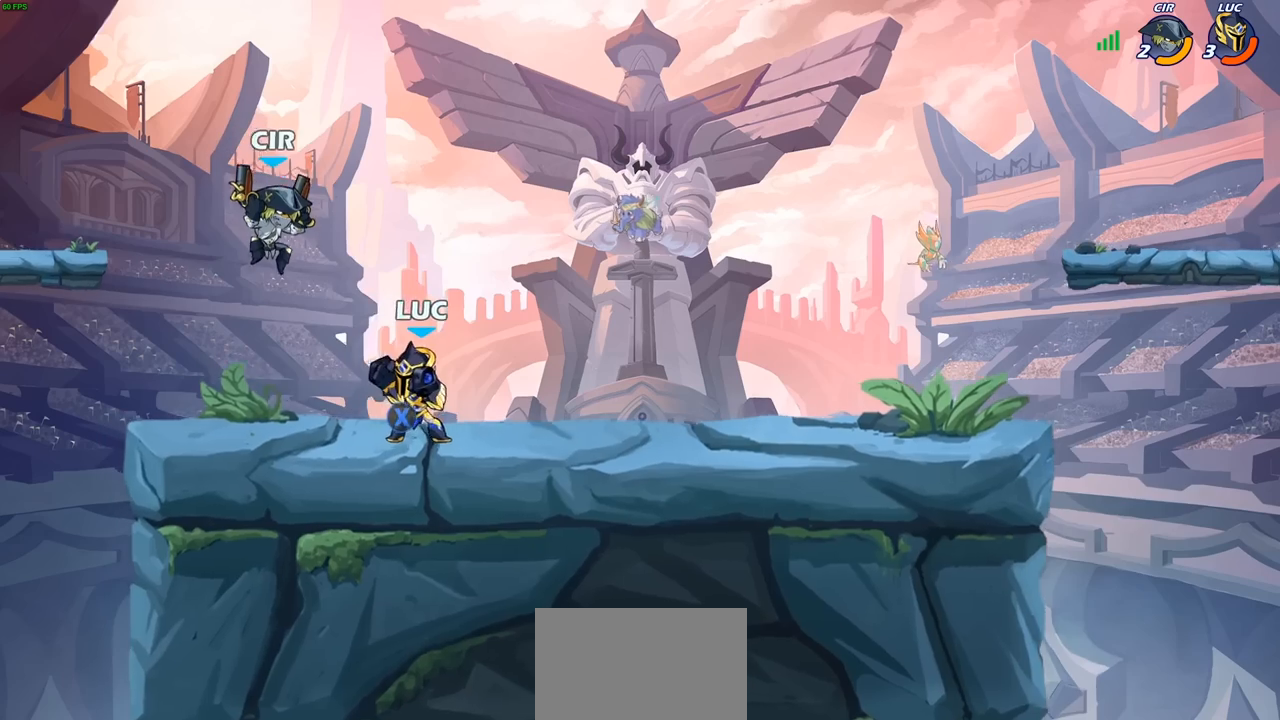
{"dt_ms": 500, "buttons": [], "left_stick": "center", "right_stick": "center", "events": [[17, "CROSS", "up"], [17, "right_stick", "left"], [33, "left_stick", "center"], [67, "SQUARE", "up"], [67, "right_stick", "center"]]}
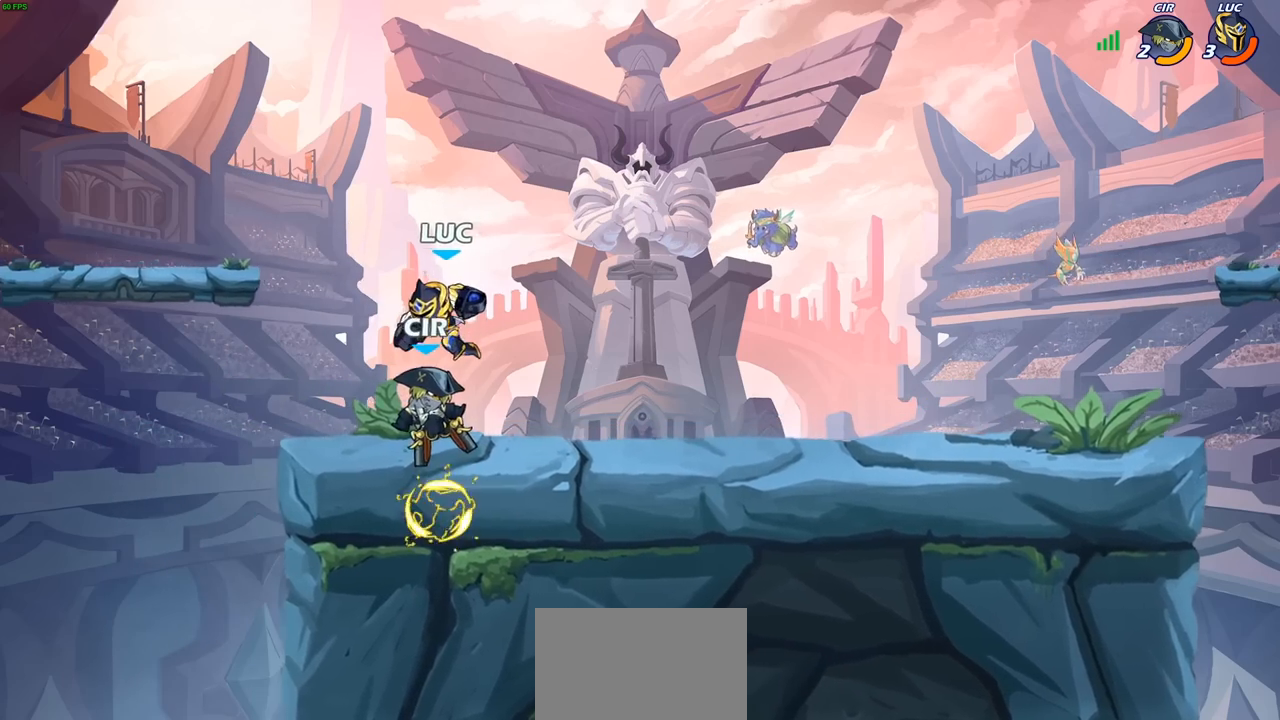
{"dt_ms": 500, "buttons": [], "left_stick": "center", "right_stick": "center", "events": [[83, "left_stick", "right"], [167, "left_stick", "center"], [200, "SQUARE", "down"], [283, "SQUARE", "up"], [400, "SQUARE", "down"], [483, "SQUARE", "up"]]}
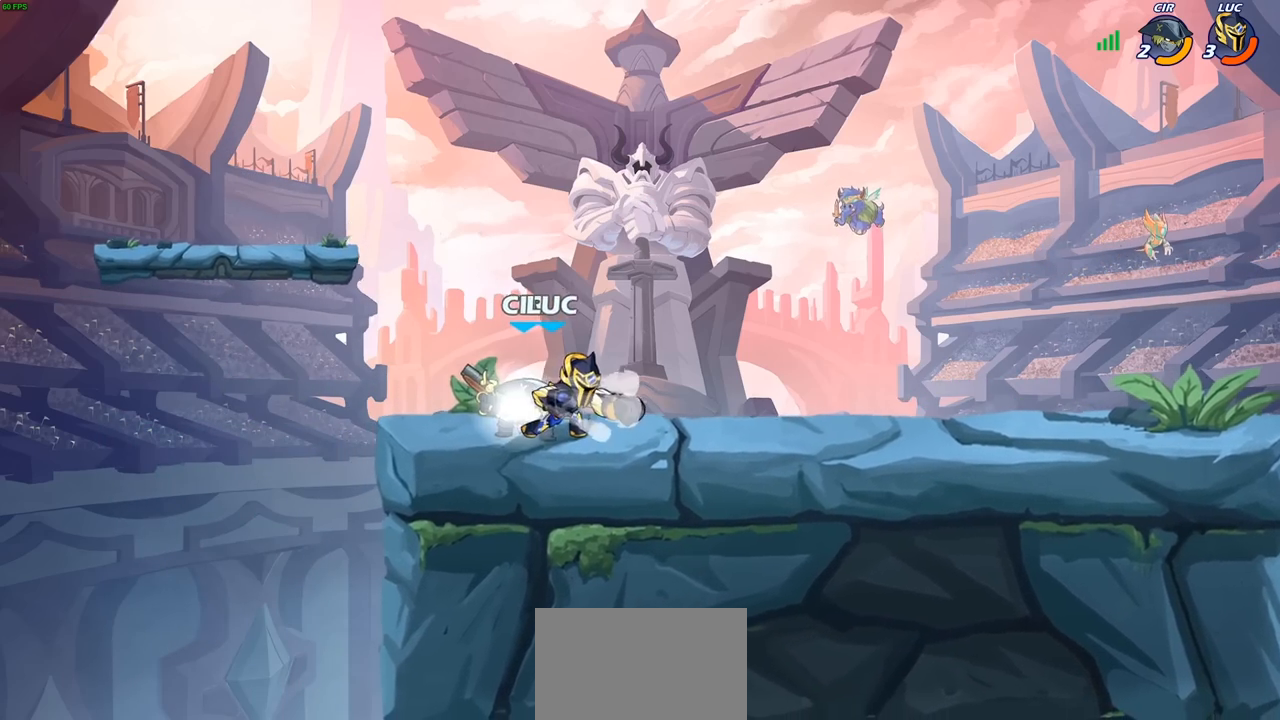
{"dt_ms": 500, "buttons": ["R2"], "left_stick": "up", "right_stick": "center", "events": [[133, "left_stick", "left"], [333, "CROSS", "down"], [383, "R2", "down"], [400, "left_stick", "up"], [450, "CROSS", "up"]]}
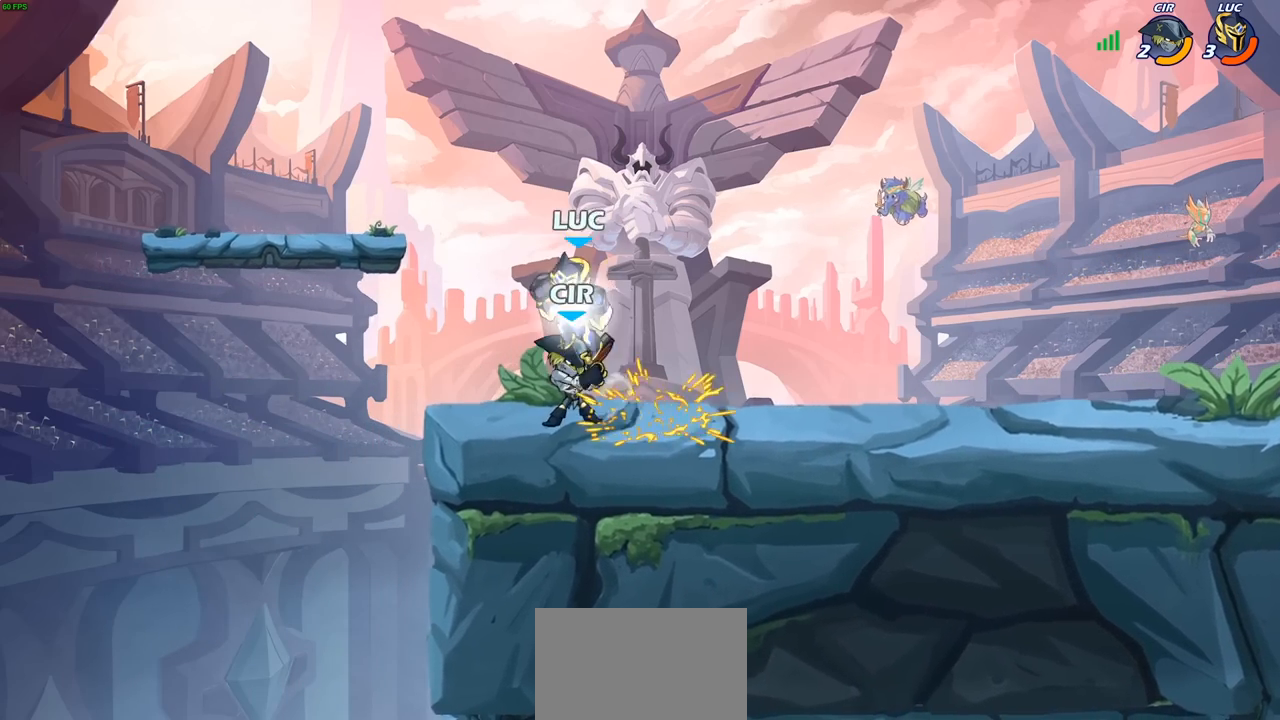
{"dt_ms": 500, "buttons": [], "left_stick": "center", "right_stick": "center", "events": [[83, "left_stick", "down-left"], [133, "R2", "up"], [233, "SQUARE", "down"], [267, "left_stick", "down-right"], [317, "SQUARE", "up"], [317, "left_stick", "center"]]}
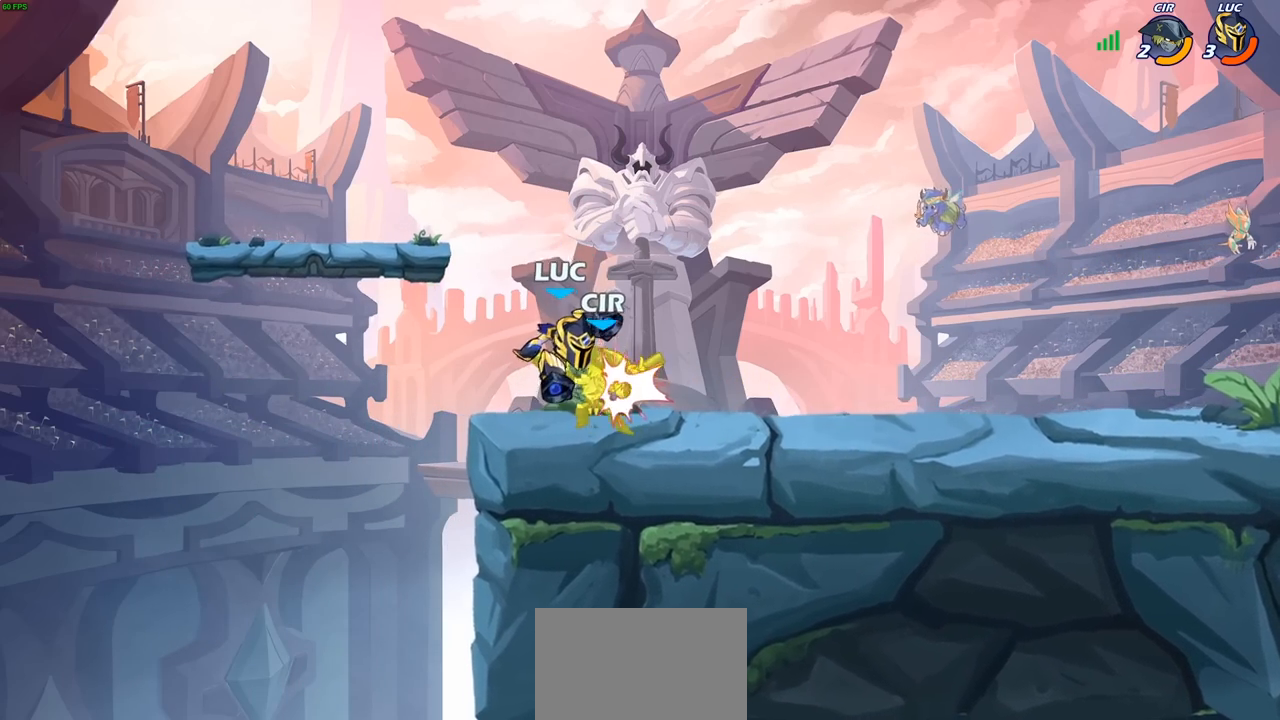
{"dt_ms": 500, "buttons": [], "left_stick": "right", "right_stick": "center", "events": [[417, "left_stick", "right"]]}
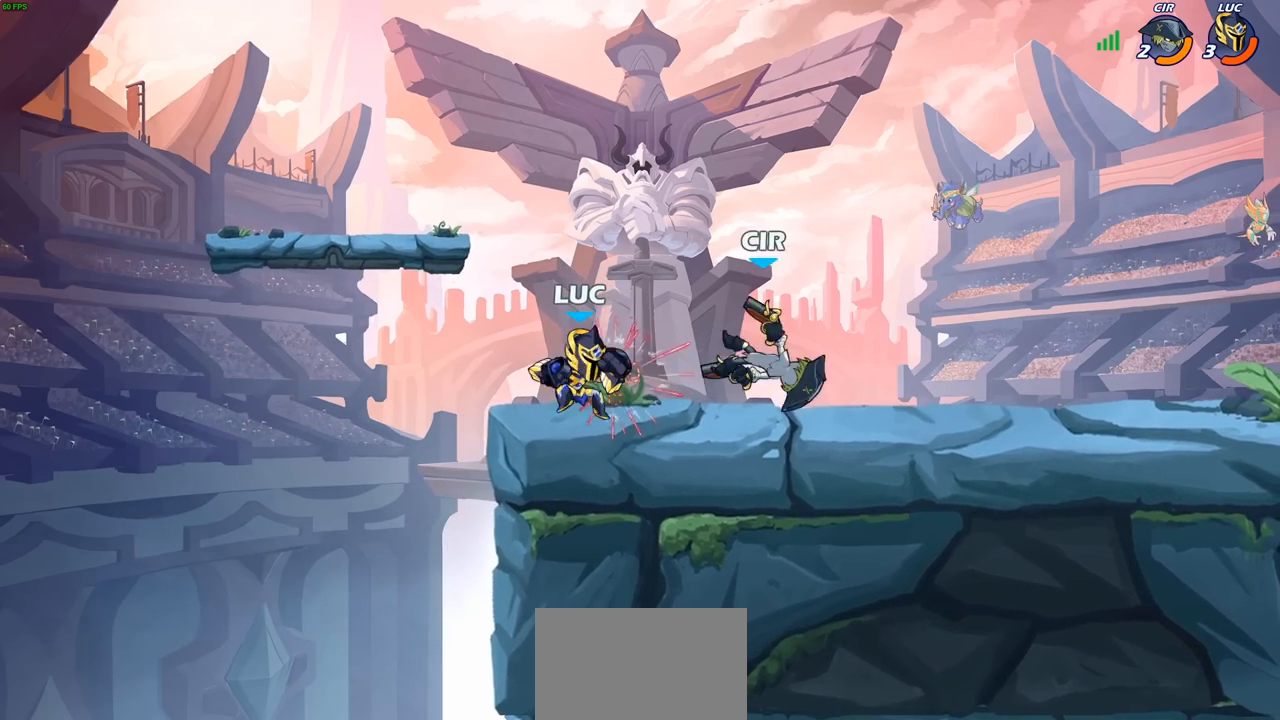
{"dt_ms": 500, "buttons": [], "left_stick": "right", "right_stick": "center", "events": [[33, "R2", "down"], [83, "CIRCLE", "down"], [83, "left_stick", "center"], [117, "R2", "up"], [150, "CIRCLE", "up"], [350, "left_stick", "right"]]}
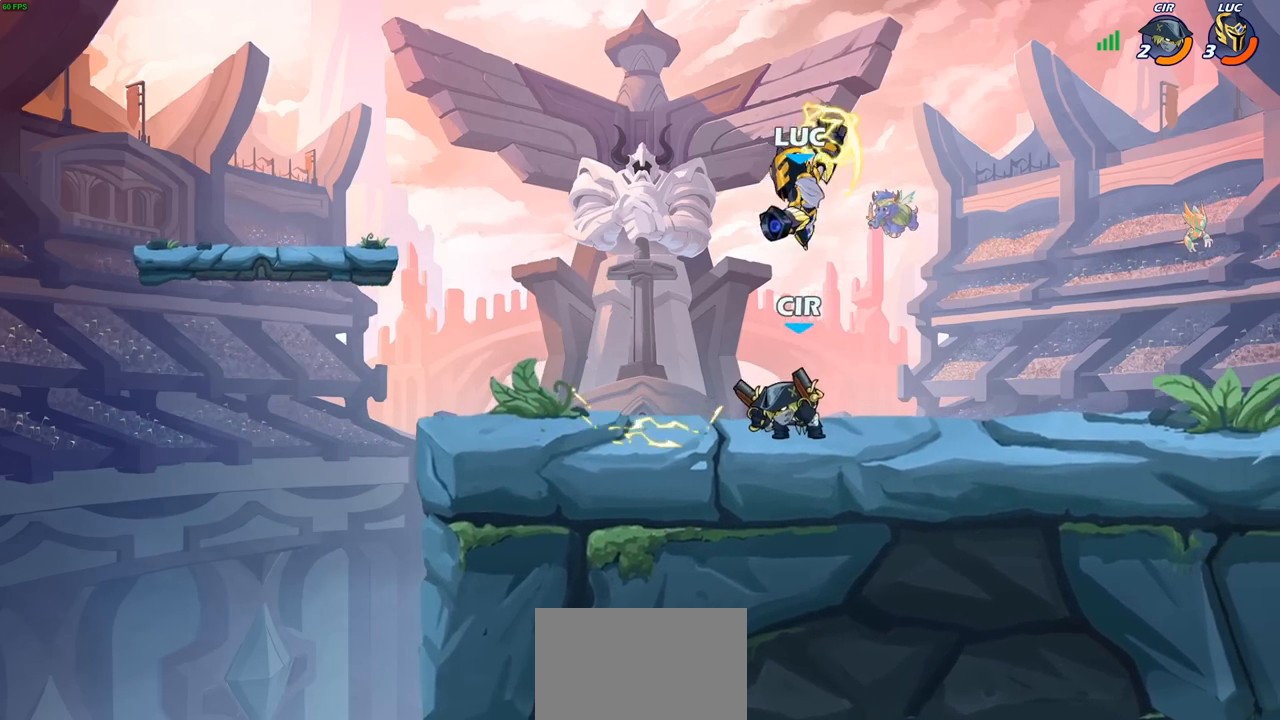
{"dt_ms": 500, "buttons": ["CROSS"], "left_stick": "up-left", "right_stick": "center", "events": [[33, "left_stick", "center"], [317, "left_stick", "up"], [367, "left_stick", "up-left"], [400, "CROSS", "down"]]}
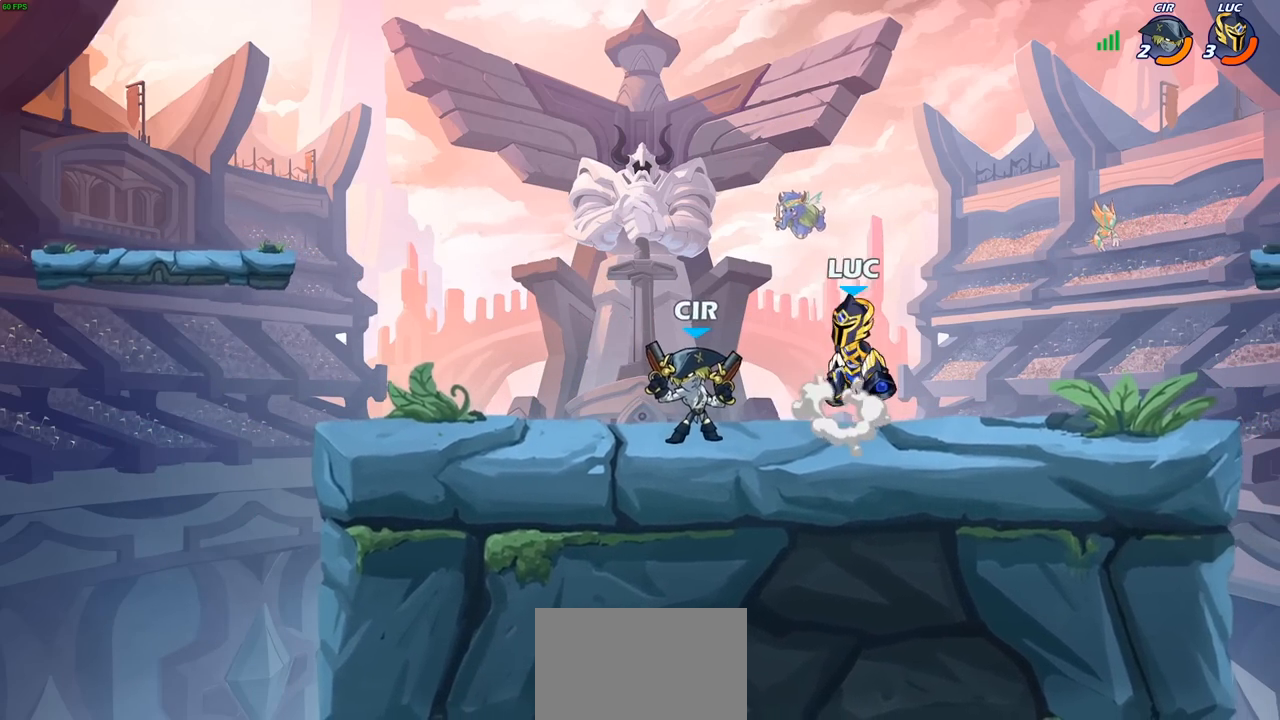
{"dt_ms": 500, "buttons": [], "left_stick": "down-right", "right_stick": "center", "events": [[50, "CROSS", "up"], [200, "left_stick", "down-left"], [350, "SQUARE", "down"], [433, "SQUARE", "up"], [467, "left_stick", "down-right"]]}
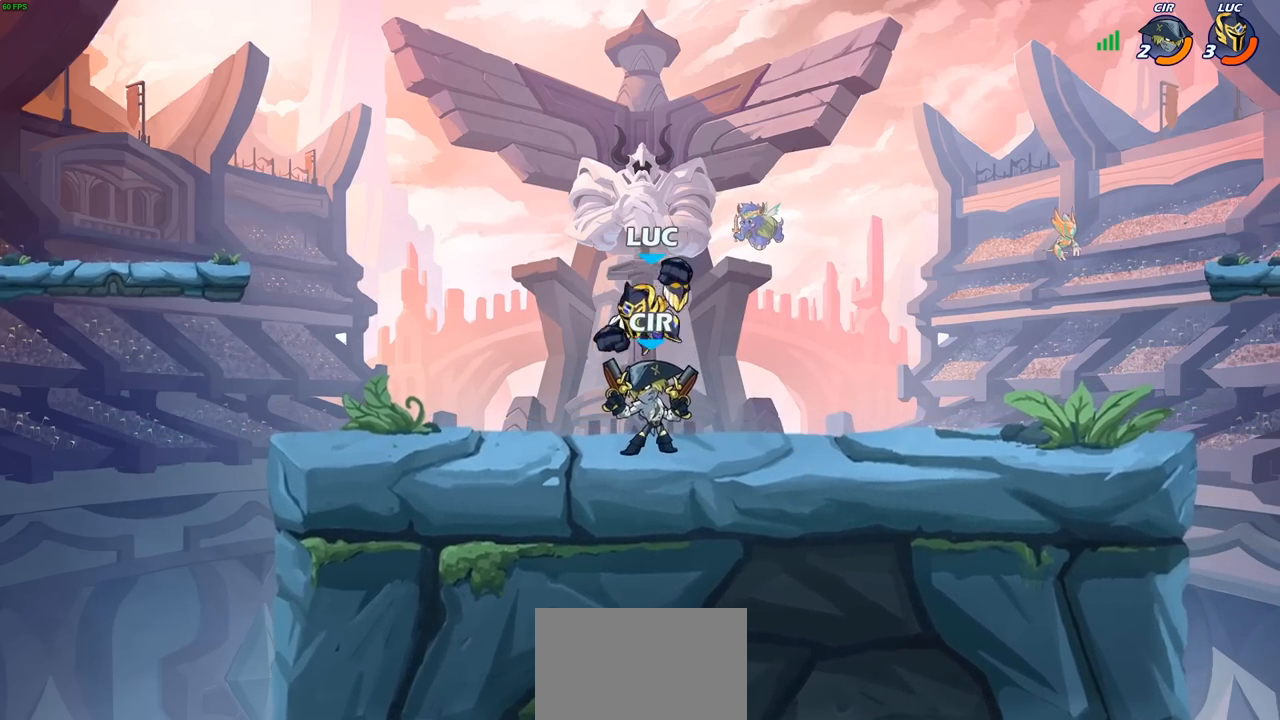
{"dt_ms": 500, "buttons": [], "left_stick": "left", "right_stick": "center", "events": [[33, "left_stick", "center"], [500, "left_stick", "left"]]}
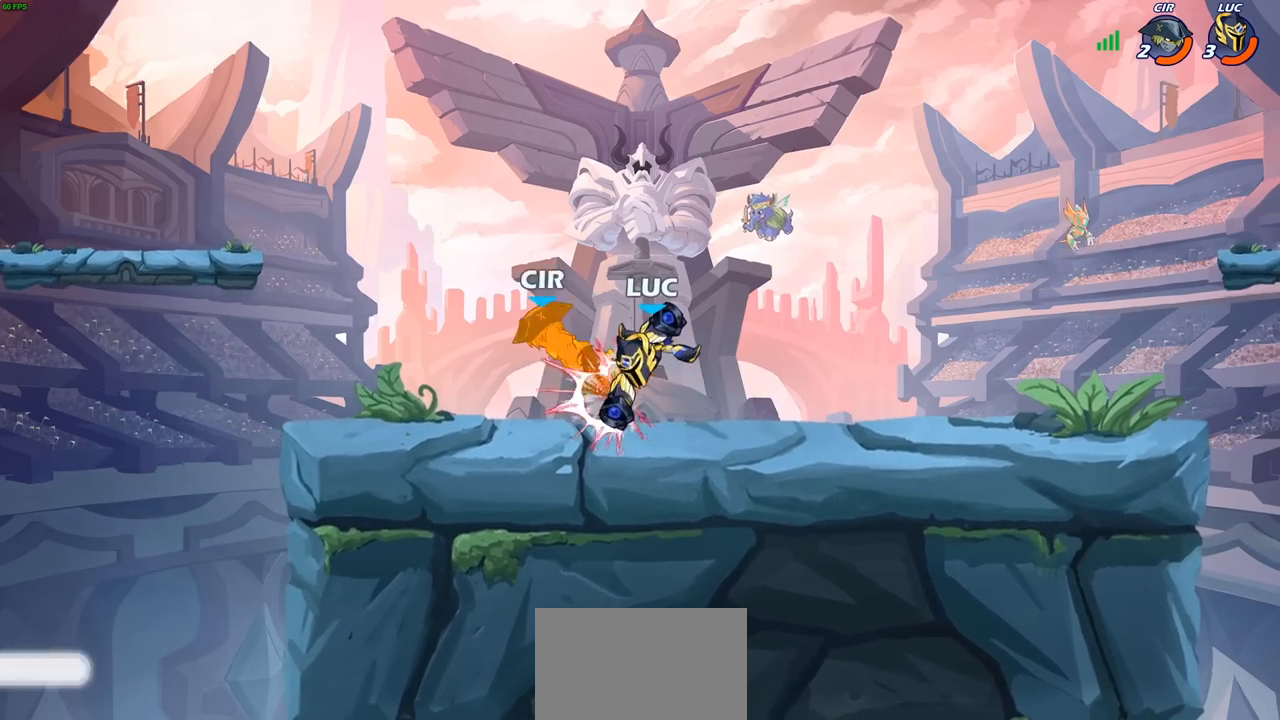
{"dt_ms": 500, "buttons": [], "left_stick": "left", "right_stick": "center", "events": [[133, "SQUARE", "down"], [250, "SQUARE", "up"]]}
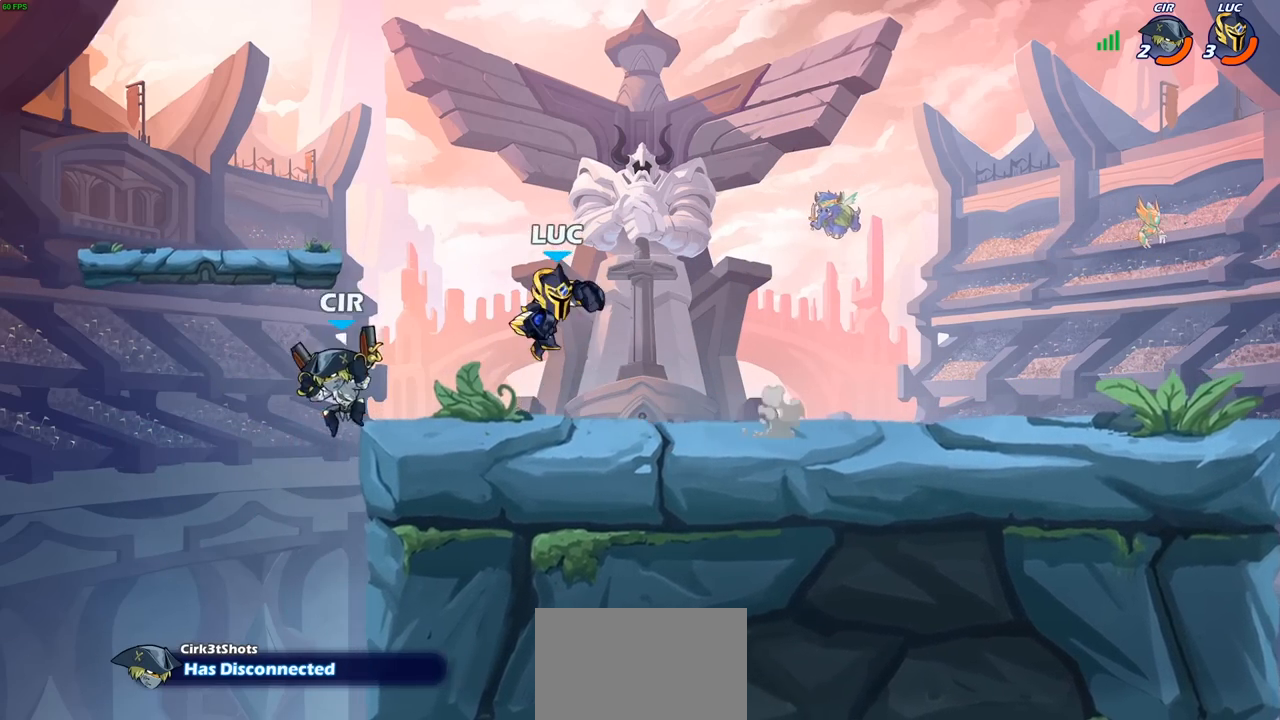
{"dt_ms": 500, "buttons": ["SQUARE"], "left_stick": "left", "right_stick": "center", "events": [[67, "left_stick", "center"], [300, "left_stick", "left"], [433, "SQUARE", "down"]]}
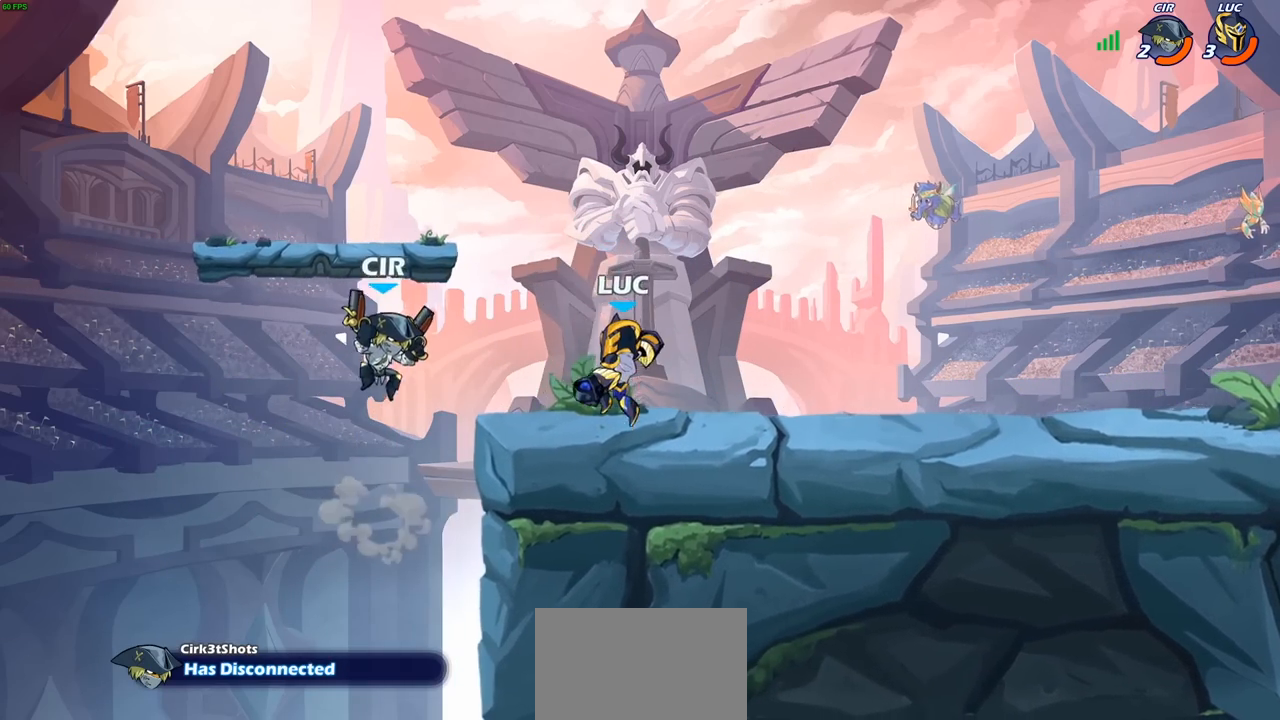
{"dt_ms": 500, "buttons": [], "left_stick": "right", "right_stick": "center", "events": [[50, "SQUARE", "up"], [83, "left_stick", "center"], [450, "left_stick", "right"]]}
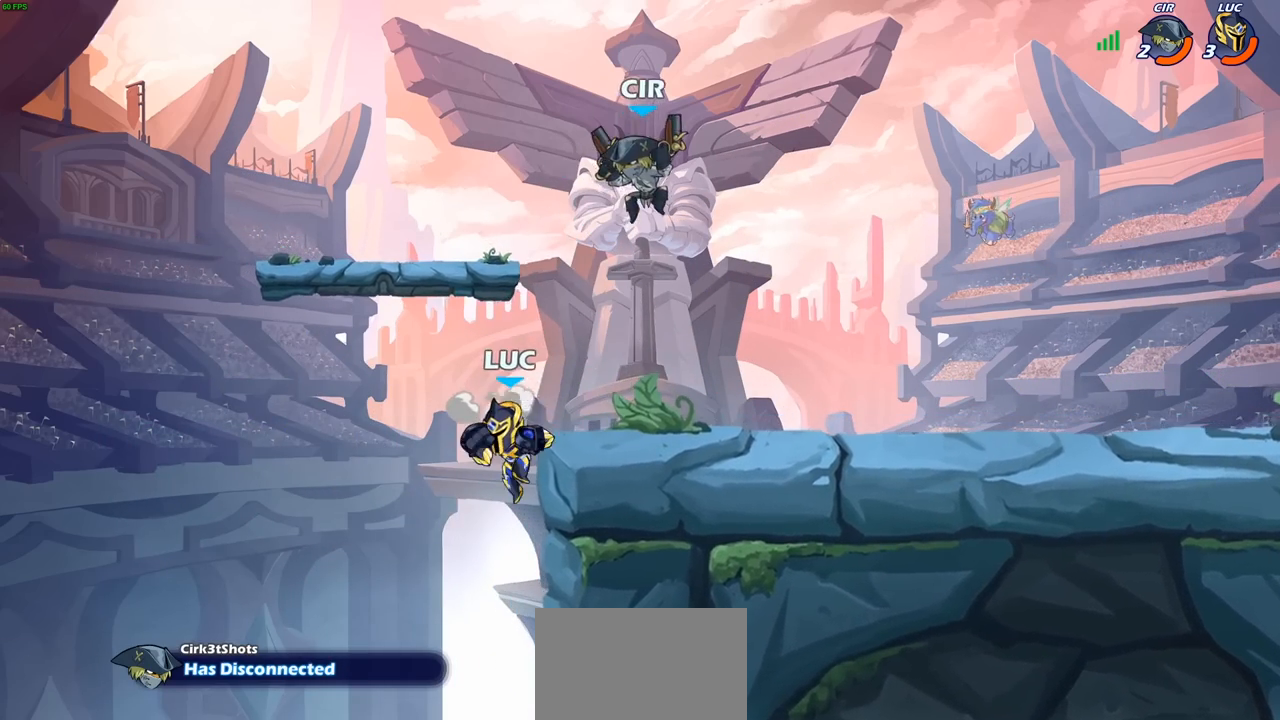
{"dt_ms": 500, "buttons": [], "left_stick": "center", "right_stick": "center", "events": [[83, "CROSS", "down"], [217, "CROSS", "up"], [317, "SQUARE", "down"], [350, "left_stick", "center"], [367, "SQUARE", "up"]]}
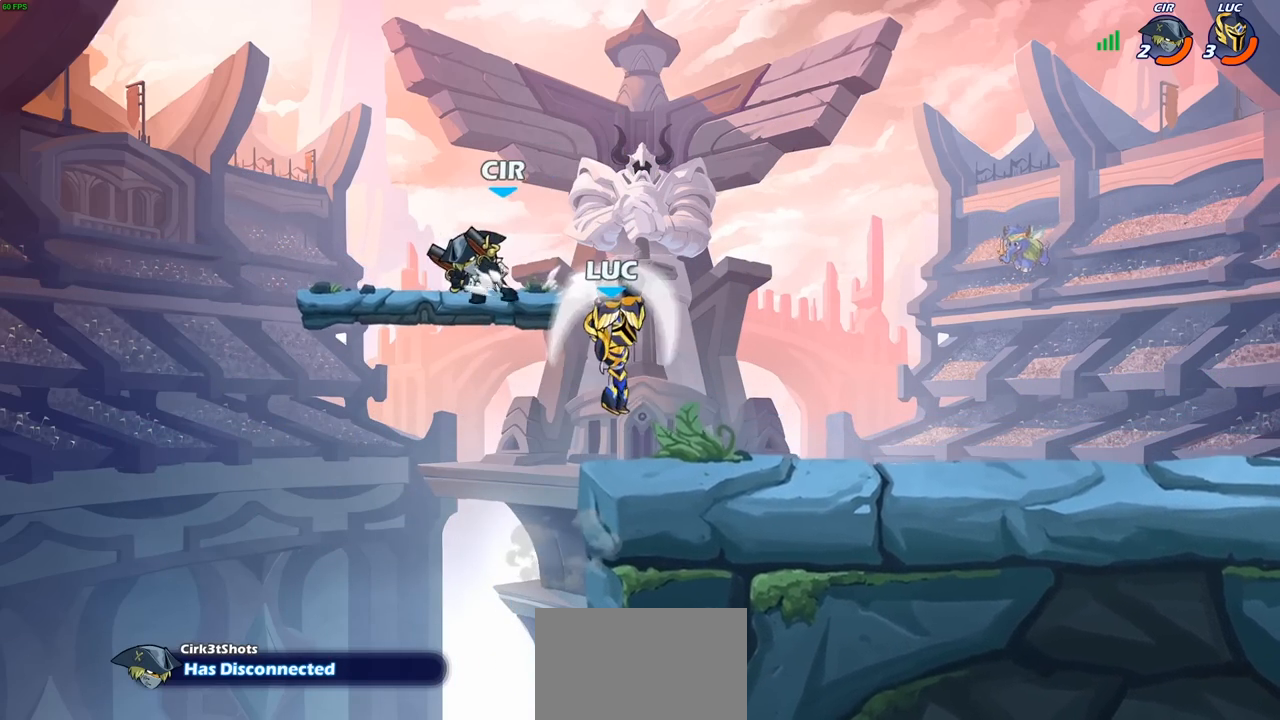
{"dt_ms": 500, "buttons": [], "left_stick": "left", "right_stick": "center", "events": [[400, "left_stick", "left"]]}
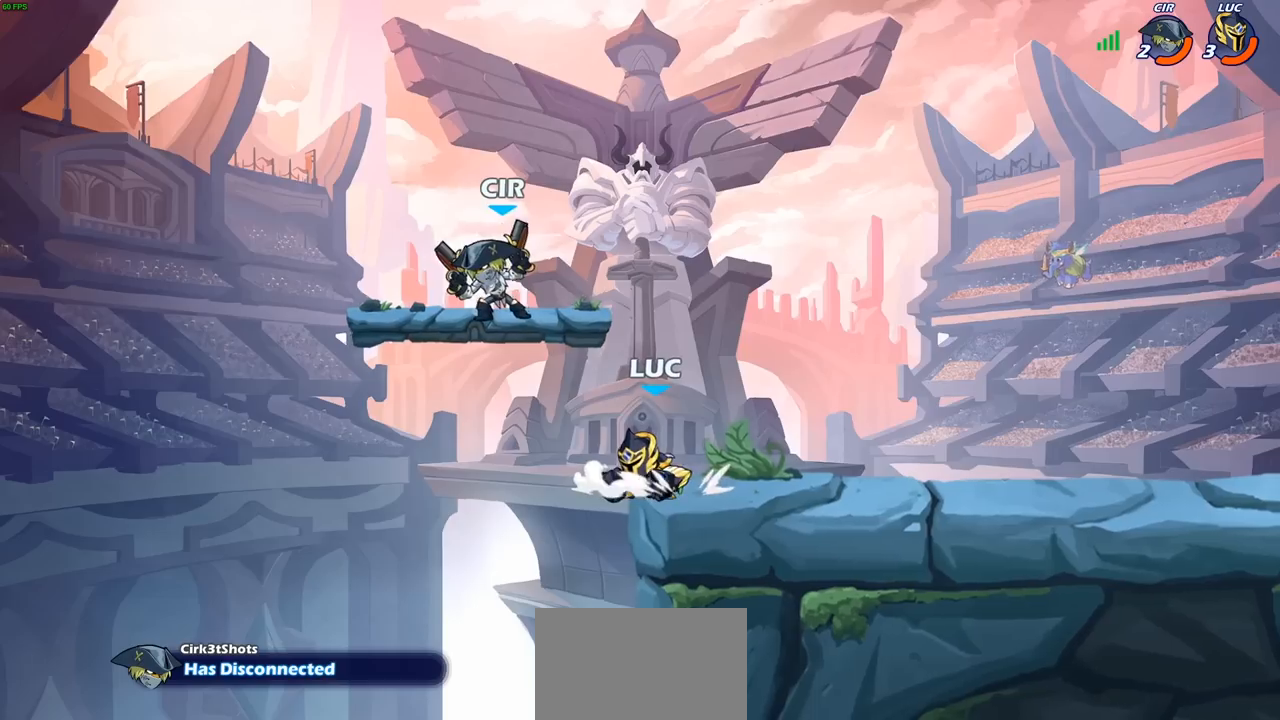
{"dt_ms": 500, "buttons": [], "left_stick": "center", "right_stick": "center", "events": [[117, "CIRCLE", "down"], [150, "left_stick", "up-left"], [250, "CIRCLE", "up"], [317, "left_stick", "center"]]}
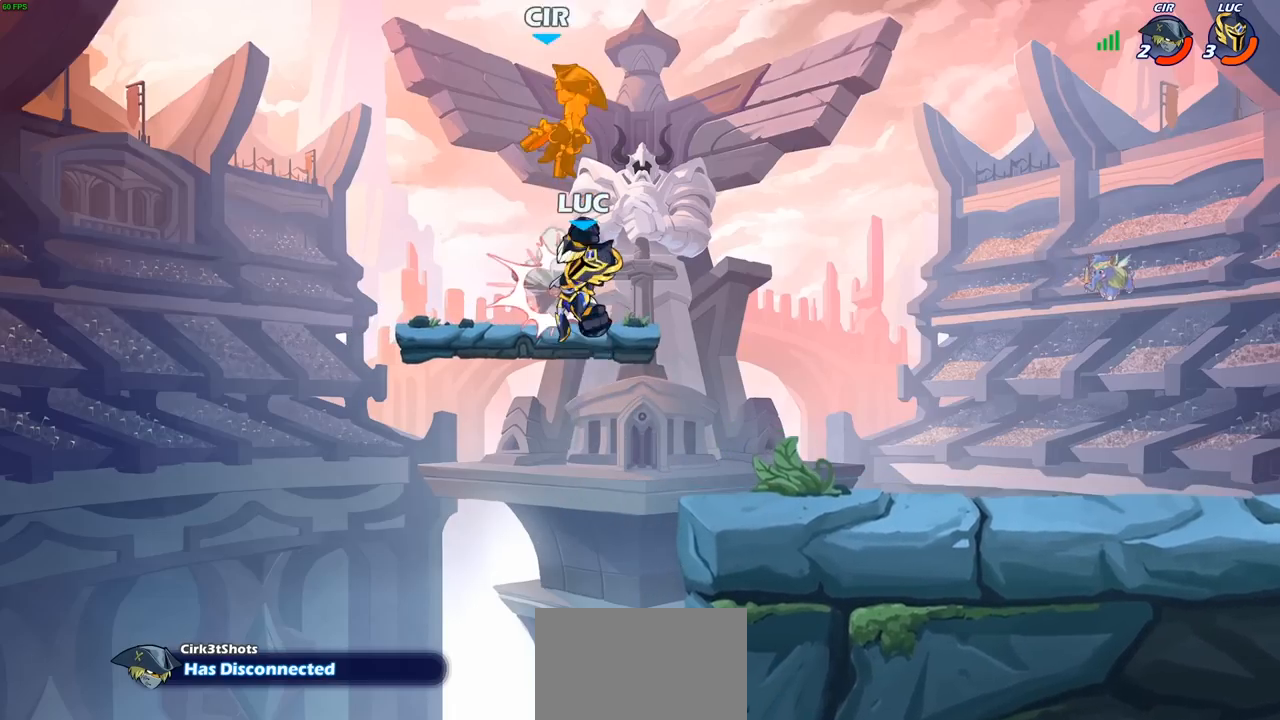
{"dt_ms": 500, "buttons": [], "left_stick": "center", "right_stick": "center", "events": [[283, "CROSS", "down"], [317, "left_stick", "right"], [417, "CROSS", "up"], [483, "left_stick", "center"]]}
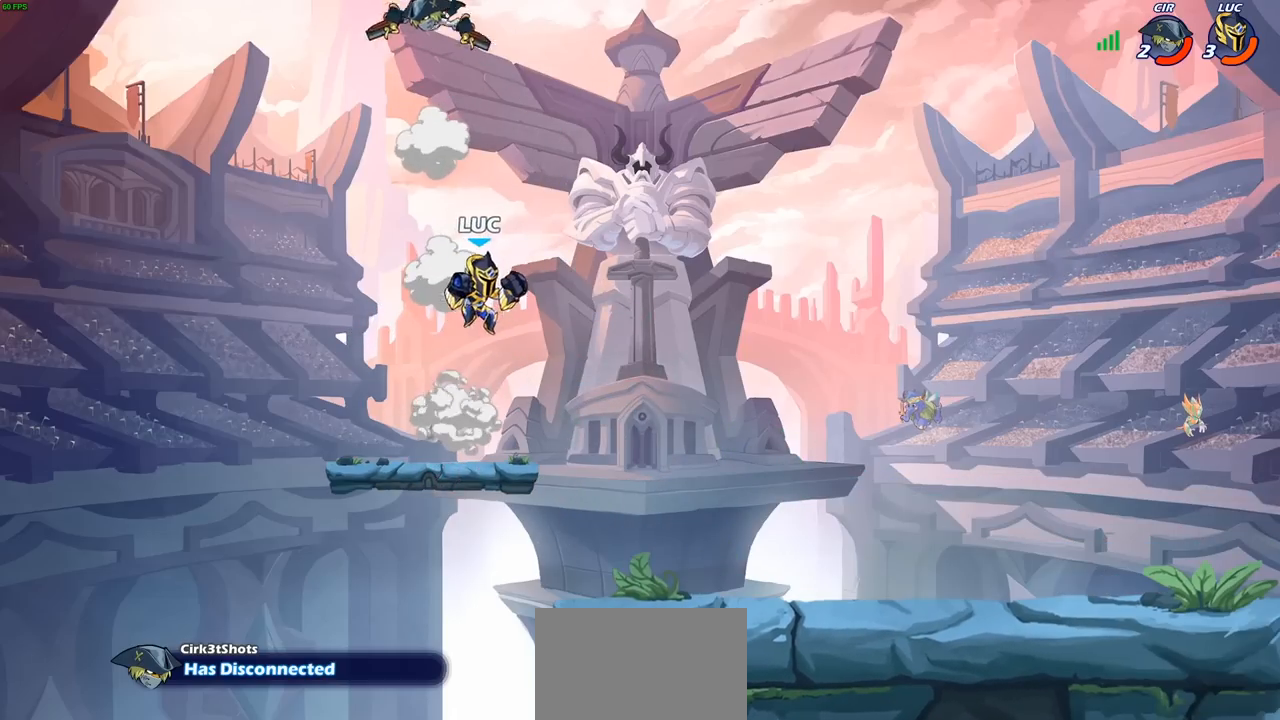
{"dt_ms": 500, "buttons": ["CIRCLE"], "left_stick": "center", "right_stick": "center", "events": [[283, "left_stick", "left"], [383, "left_stick", "center"], [433, "R2", "down"], [450, "CIRCLE", "down"], [500, "R2", "up"]]}
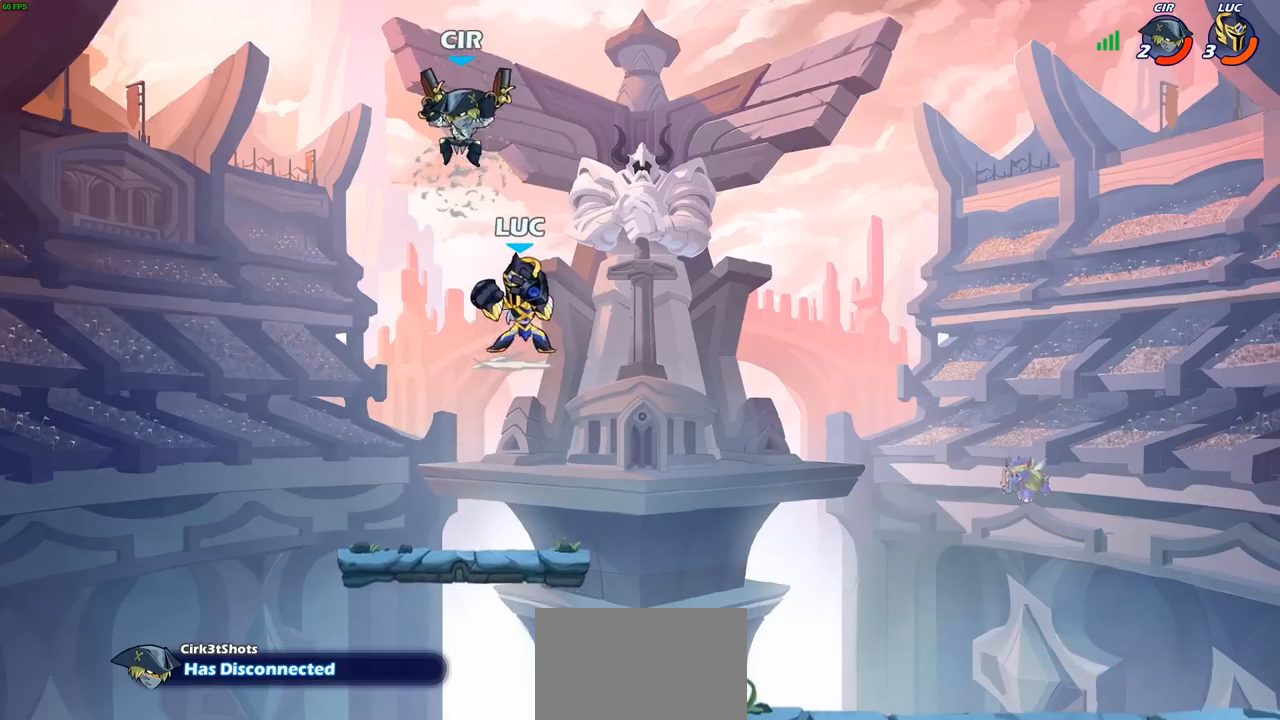
{"dt_ms": 500, "buttons": [], "left_stick": "center", "right_stick": "center", "events": [[17, "CIRCLE", "up"]]}
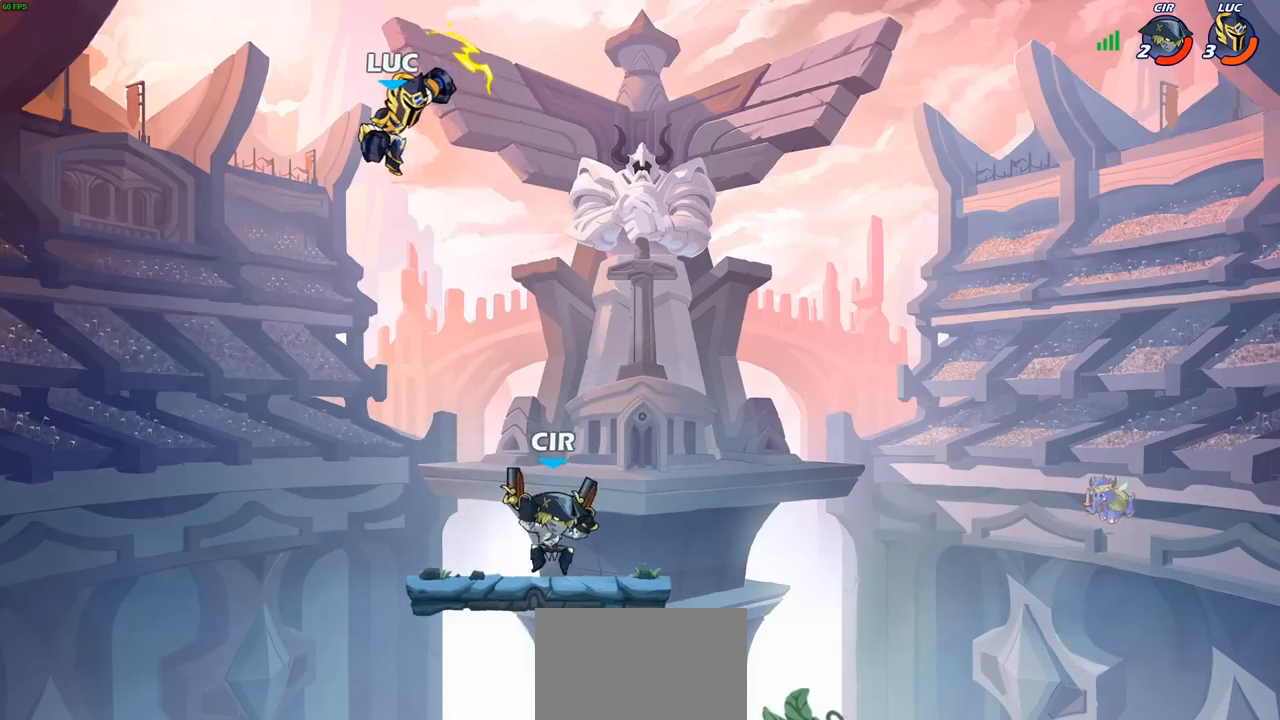
{"dt_ms": 500, "buttons": [], "left_stick": "right", "right_stick": "center", "events": [[83, "left_stick", "right"], [467, "CROSS", "down"], [500, "CROSS", "up"]]}